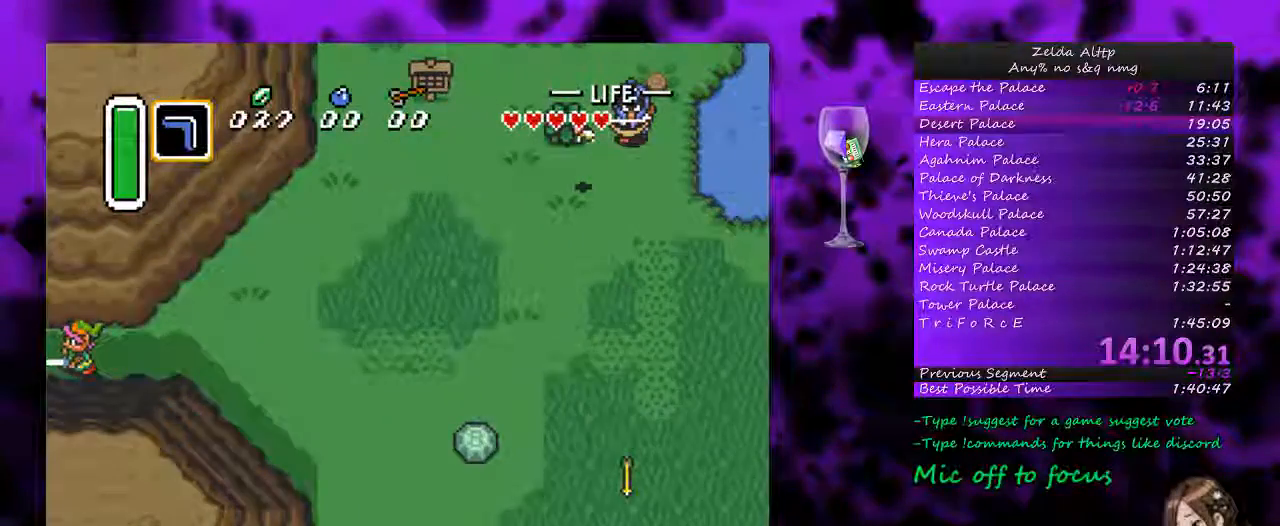
Gameplay with a controller (Nintendo layout); each line is a JSON object with the inputs held at the frame after it. "events" lists button and stick changes between this image and that frame as [ms after this image, input, new state], when the widget could be followed in between. Not read: L1 L3 R1 R3.
{"buttons": ["DPAD_LEFT"], "events": [[450, "DPAD_LEFT", "down"]]}
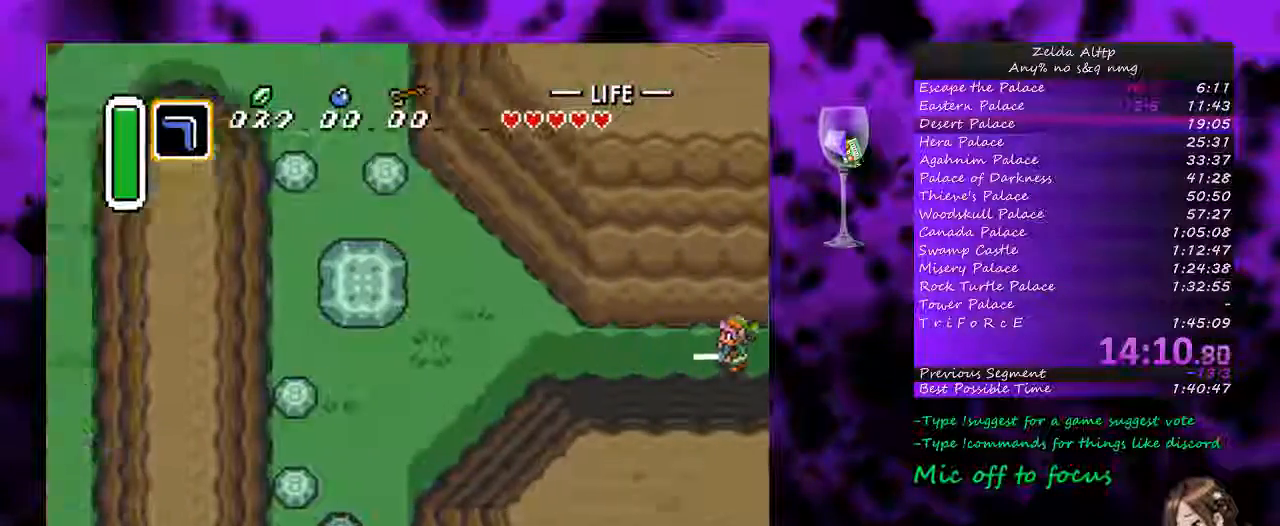
{"buttons": ["DPAD_LEFT"], "events": []}
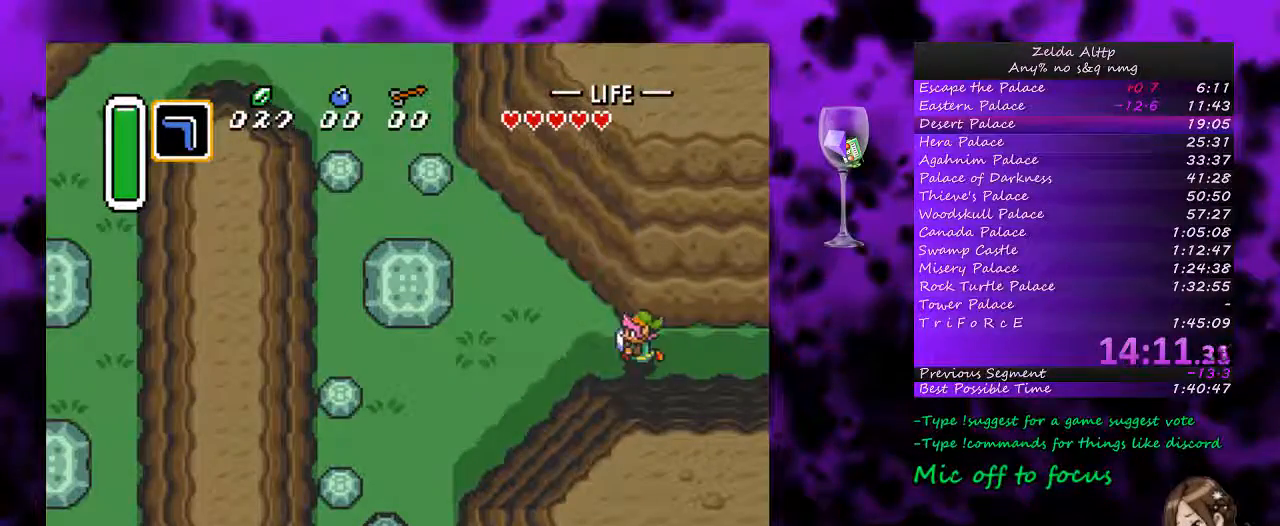
{"buttons": ["A"], "events": [[83, "A", "down"], [117, "DPAD_LEFT", "up"], [117, "DPAD_UP", "down"], [233, "DPAD_UP", "up"]]}
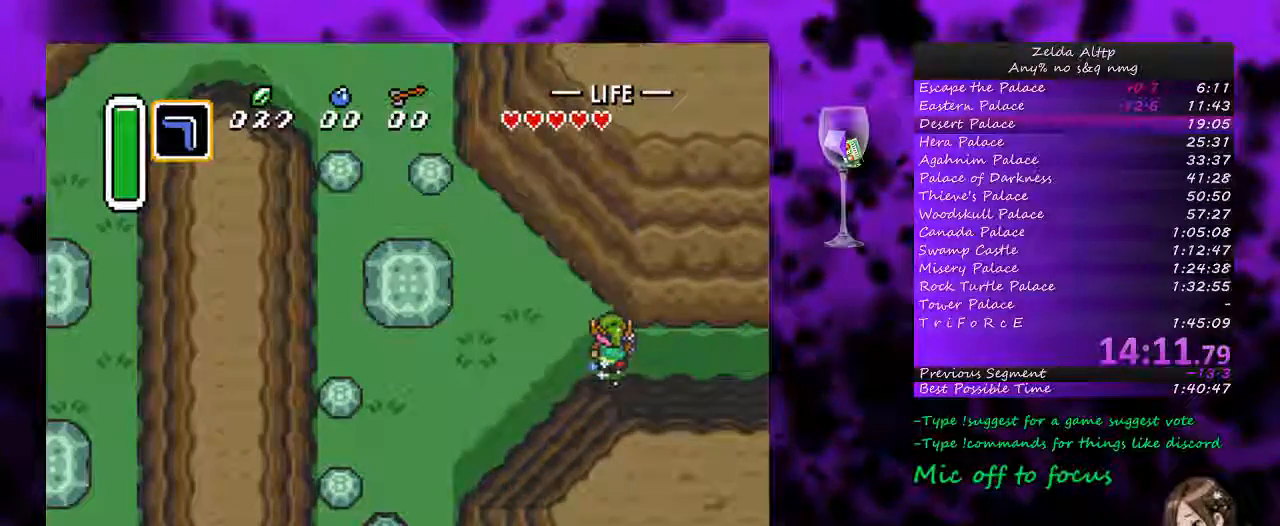
{"buttons": ["A"], "events": []}
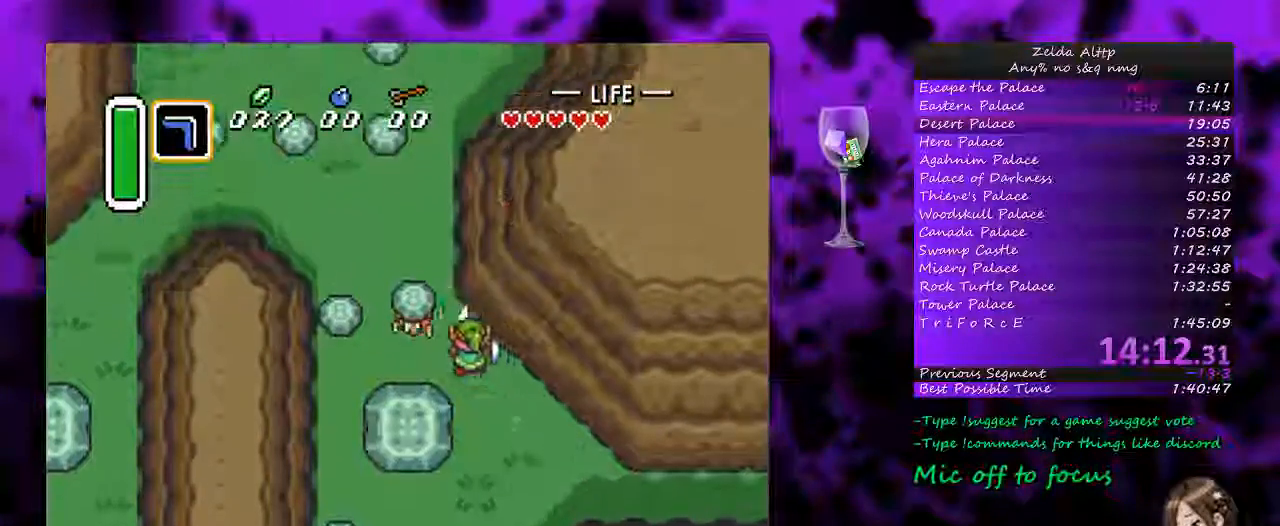
{"buttons": ["A"], "events": [[167, "DPAD_LEFT", "down"], [267, "DPAD_LEFT", "up"]]}
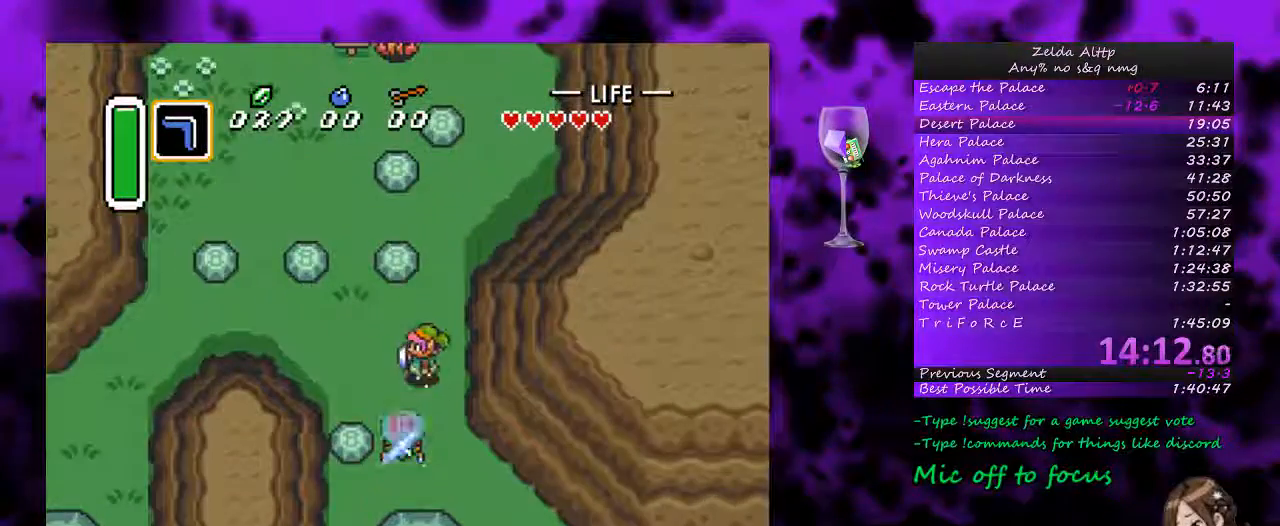
{"buttons": ["A"], "events": []}
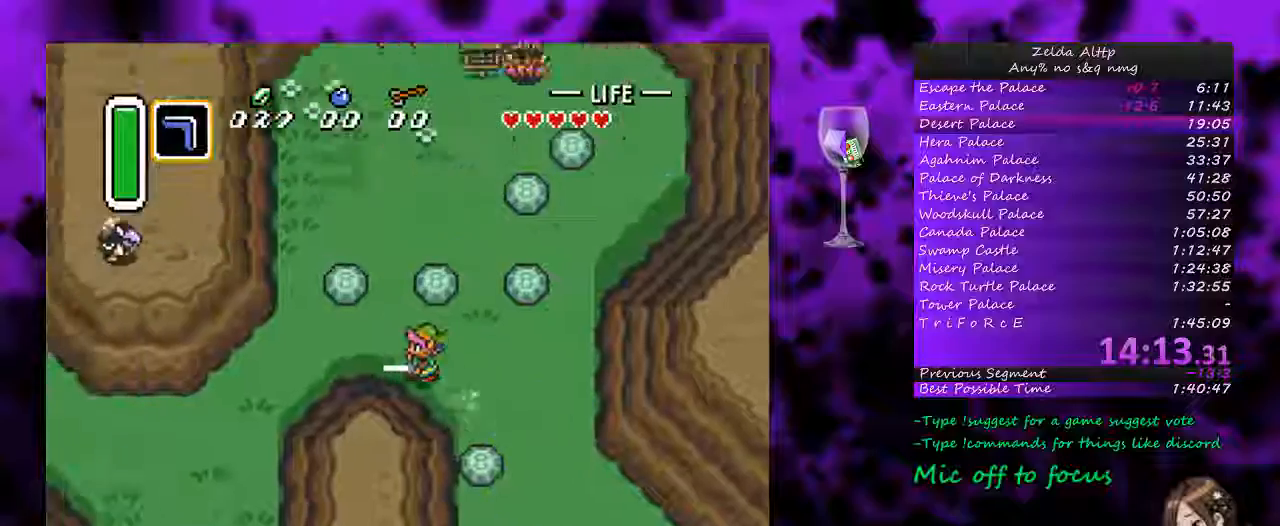
{"buttons": [], "events": [[350, "A", "up"]]}
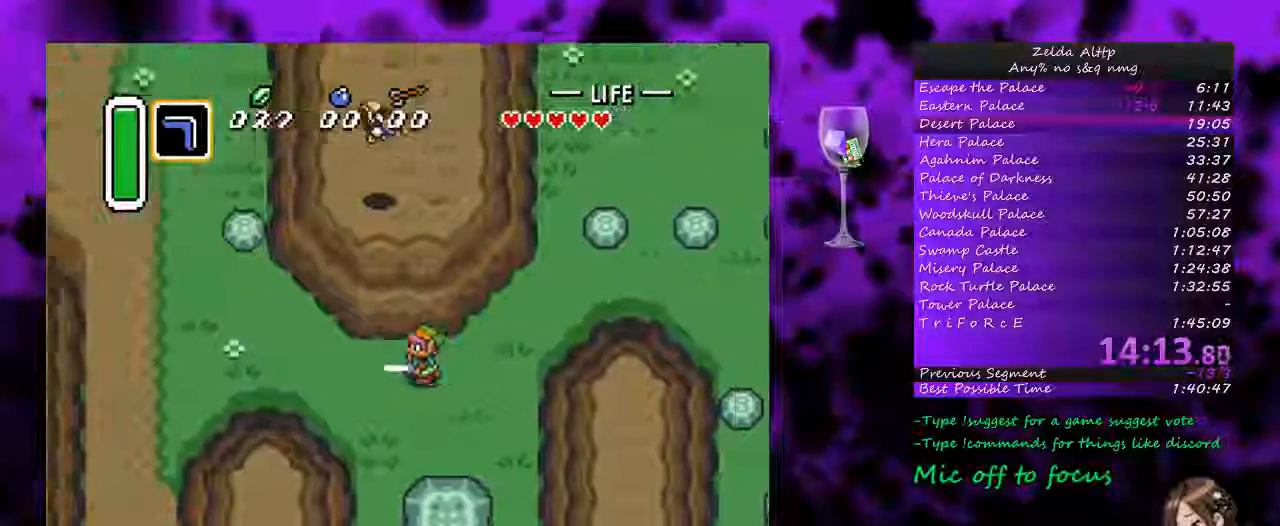
{"buttons": ["A"], "events": [[333, "DPAD_DOWN", "down"], [367, "A", "down"], [417, "DPAD_DOWN", "up"]]}
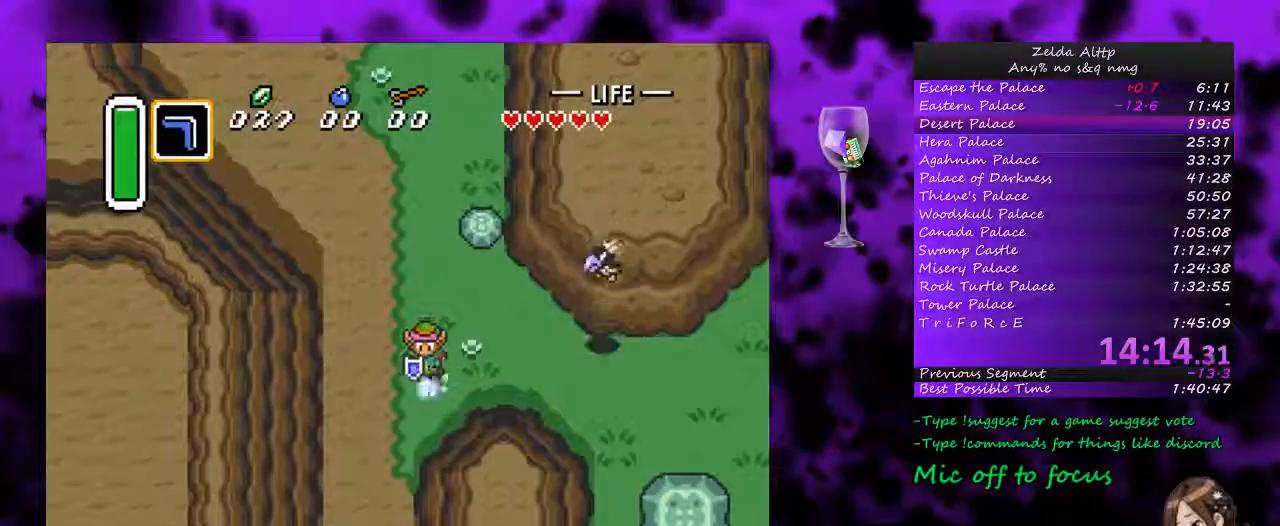
{"buttons": ["A"], "events": []}
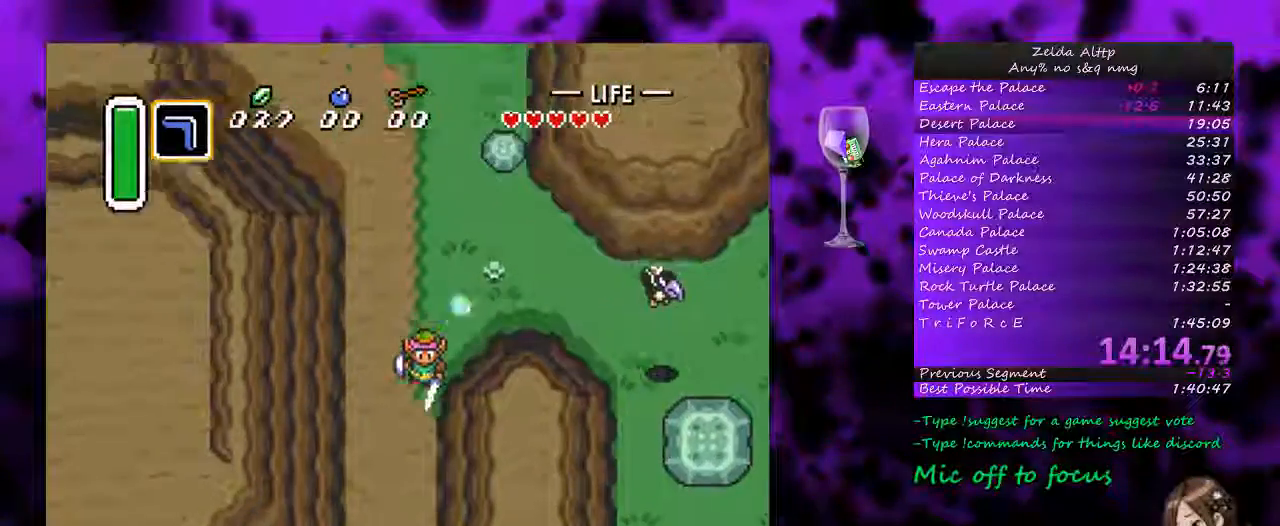
{"buttons": [], "events": [[200, "A", "up"]]}
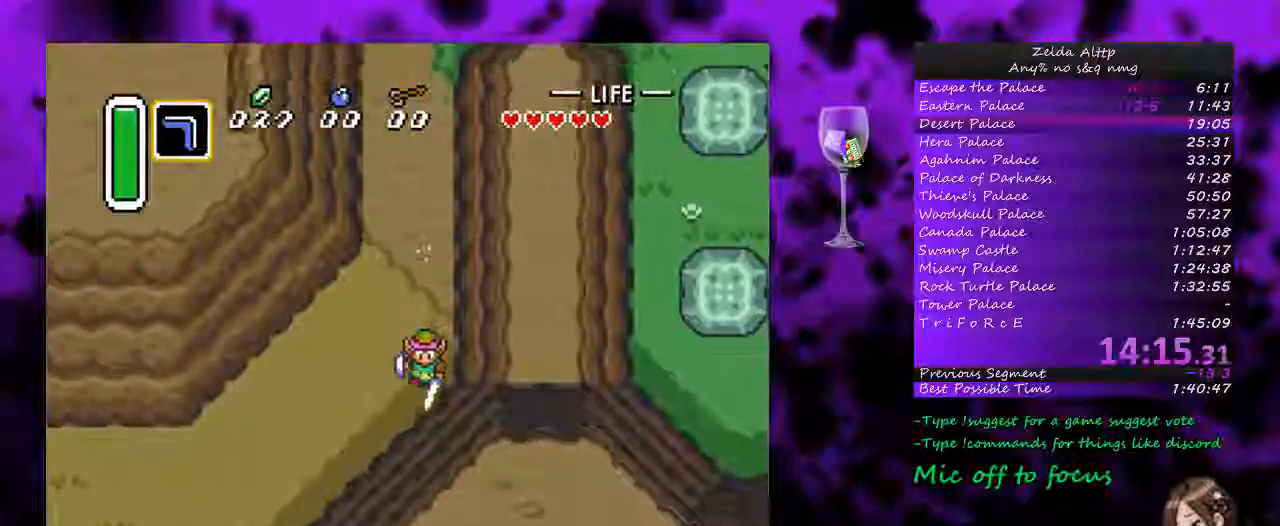
{"buttons": ["A"], "events": [[417, "DPAD_LEFT", "down"], [450, "A", "down"], [483, "DPAD_LEFT", "up"]]}
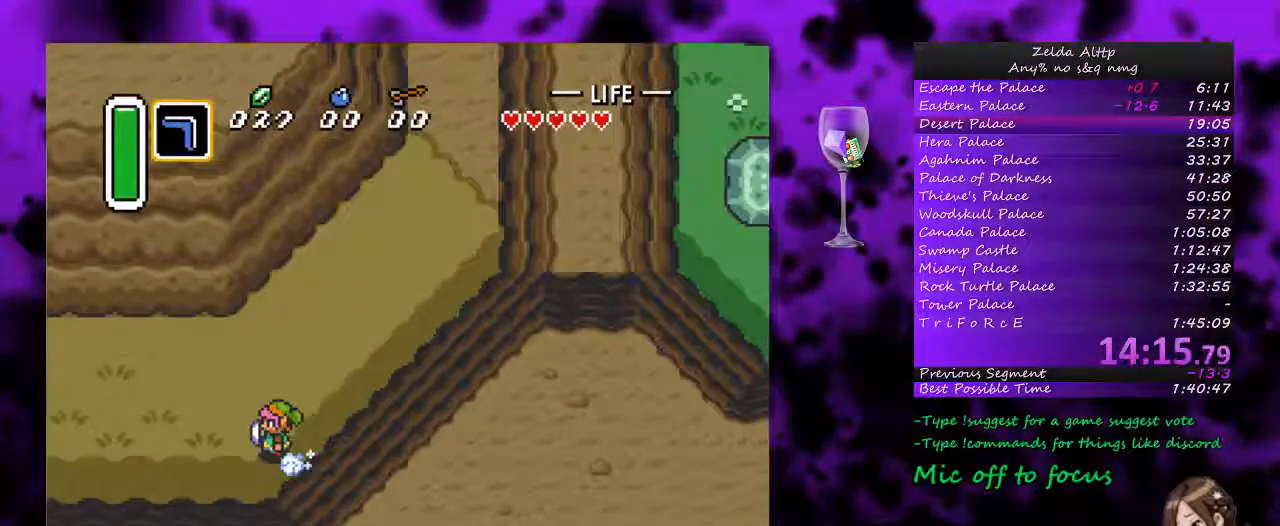
{"buttons": ["A"], "events": []}
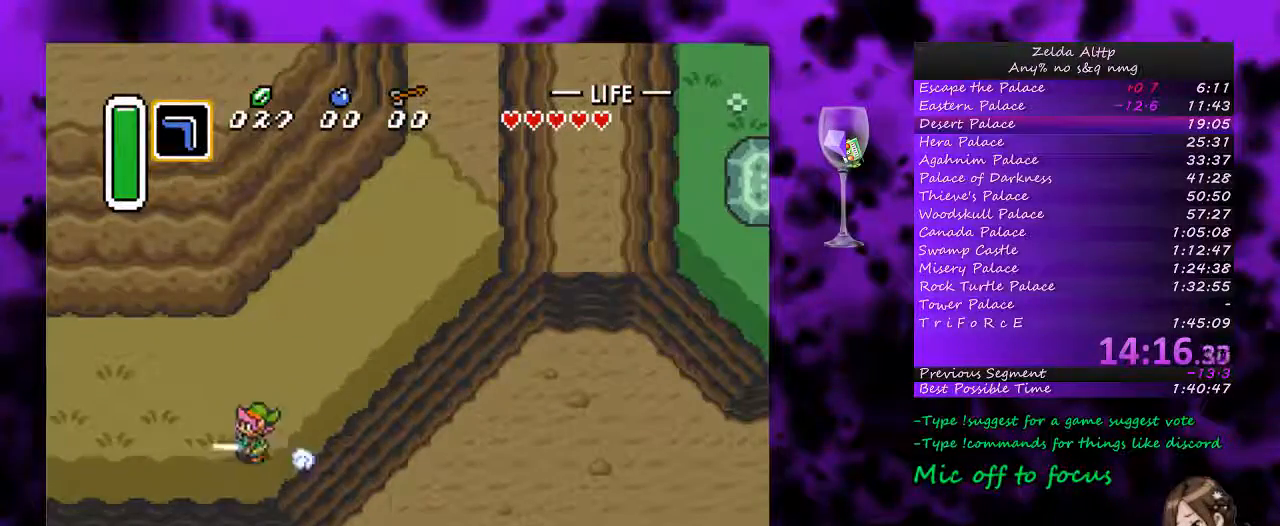
{"buttons": ["A"], "events": []}
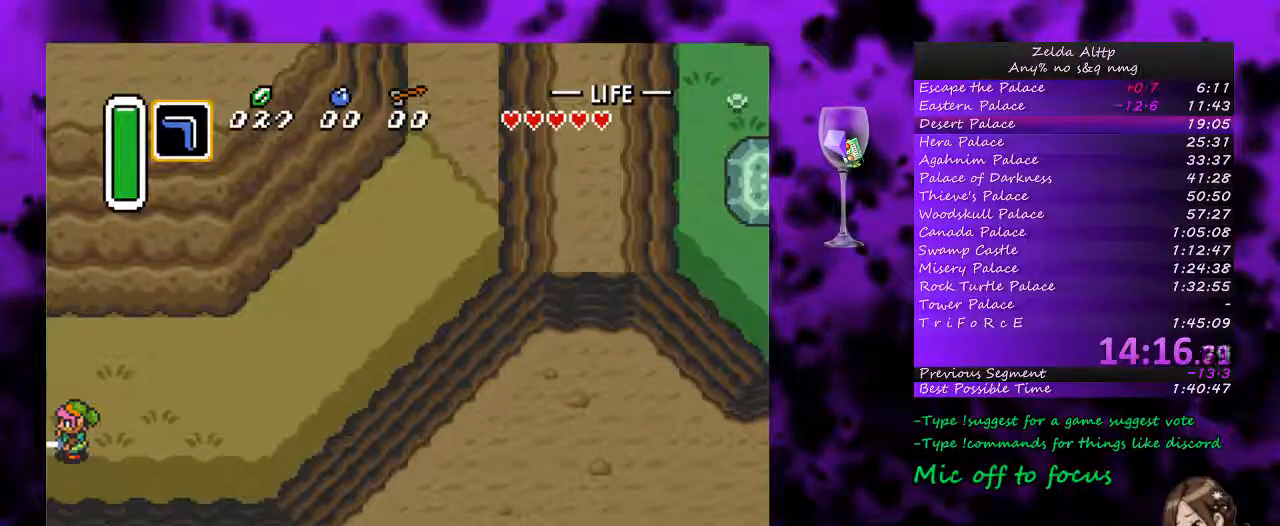
{"buttons": ["A"], "events": []}
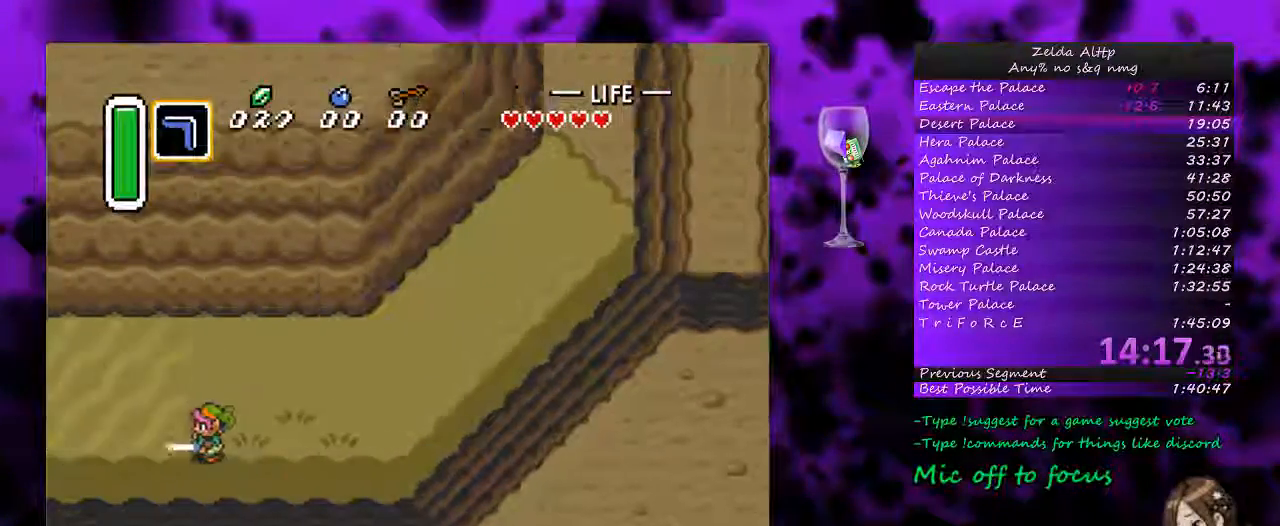
{"buttons": [], "events": [[350, "A", "up"]]}
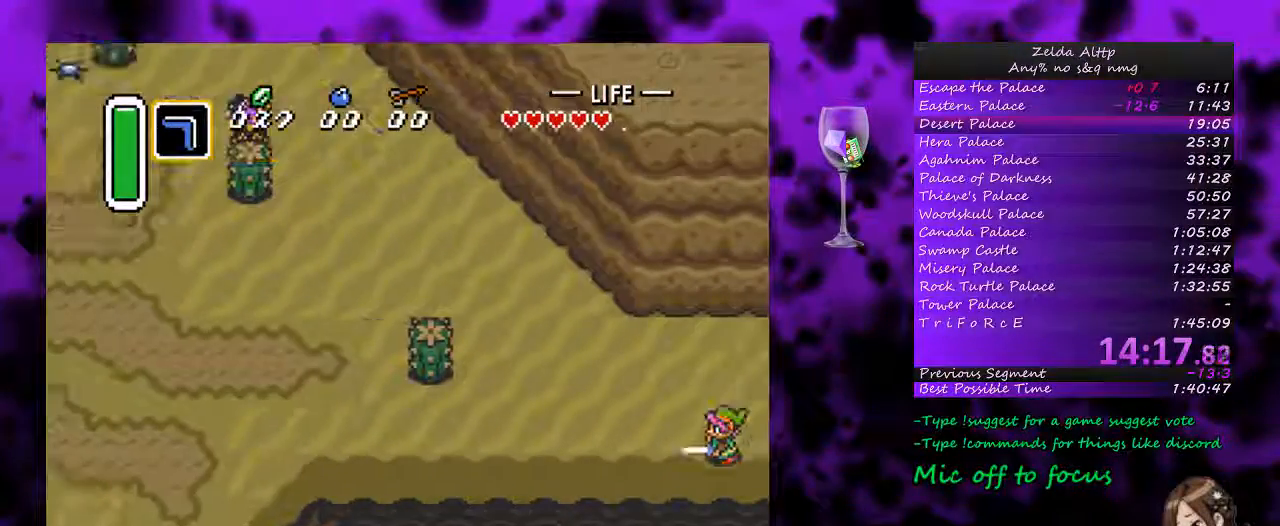
{"buttons": ["A"], "events": [[50, "DPAD_LEFT", "down"], [83, "DPAD_UP", "down"], [117, "A", "down"], [133, "DPAD_LEFT", "up"], [133, "DPAD_UP", "up"]]}
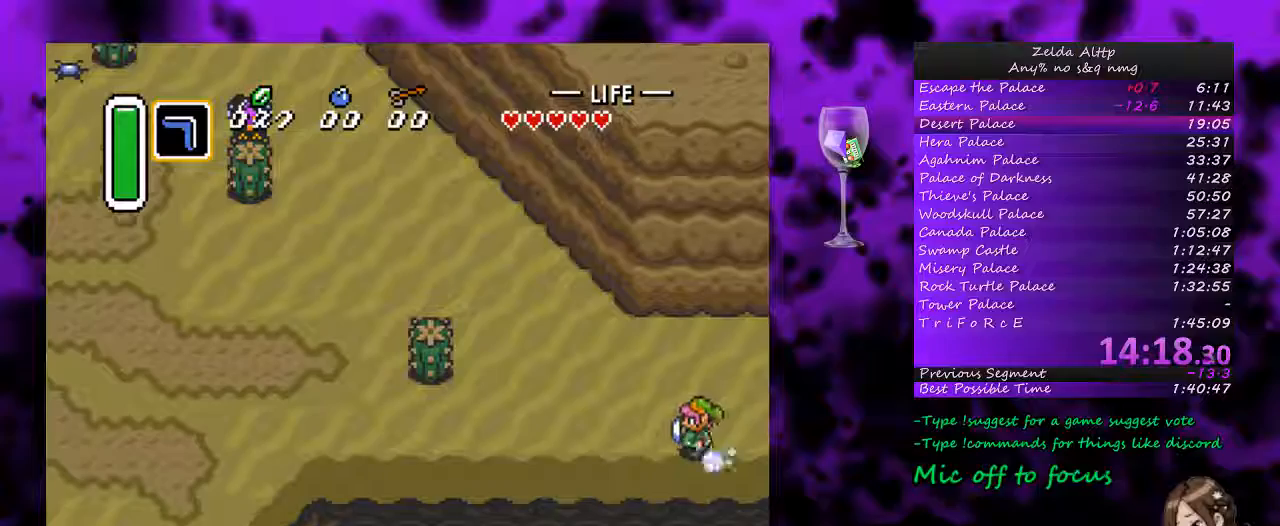
{"buttons": ["A"], "events": []}
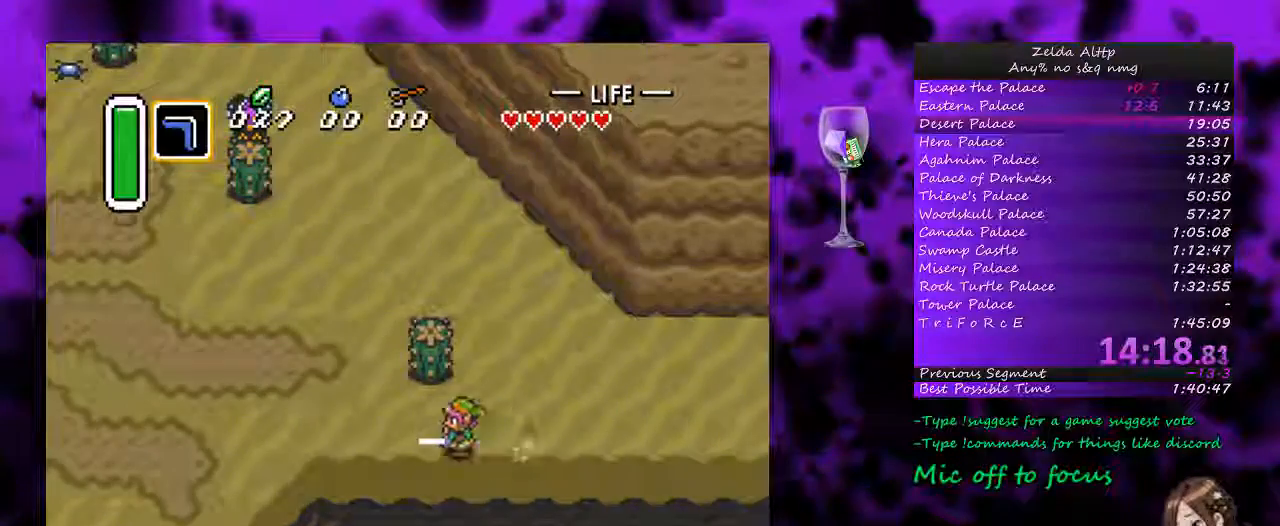
{"buttons": [], "events": [[117, "A", "up"]]}
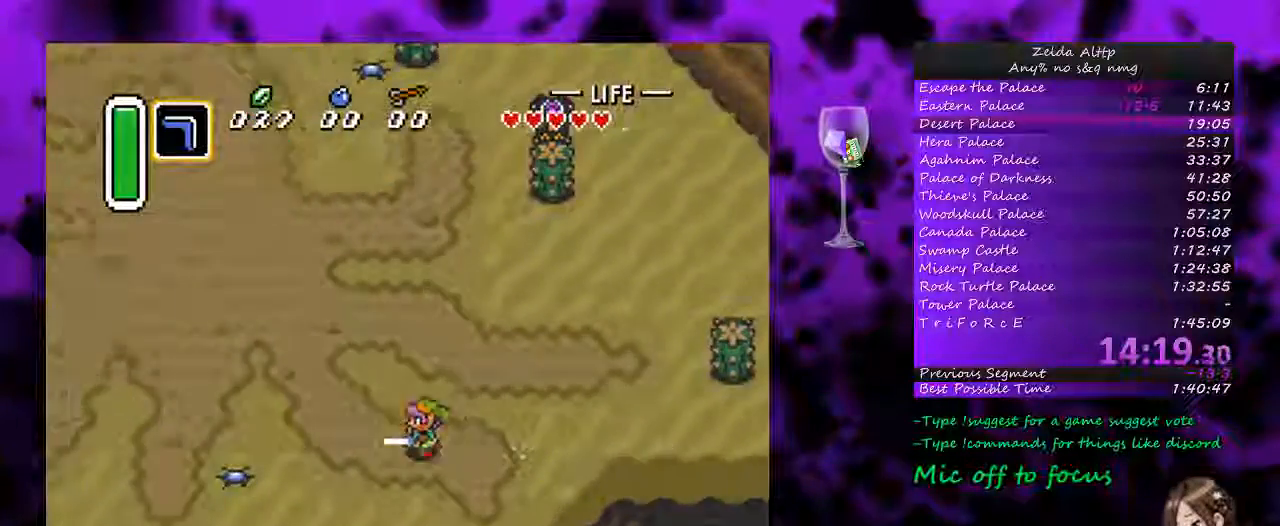
{"buttons": [], "events": []}
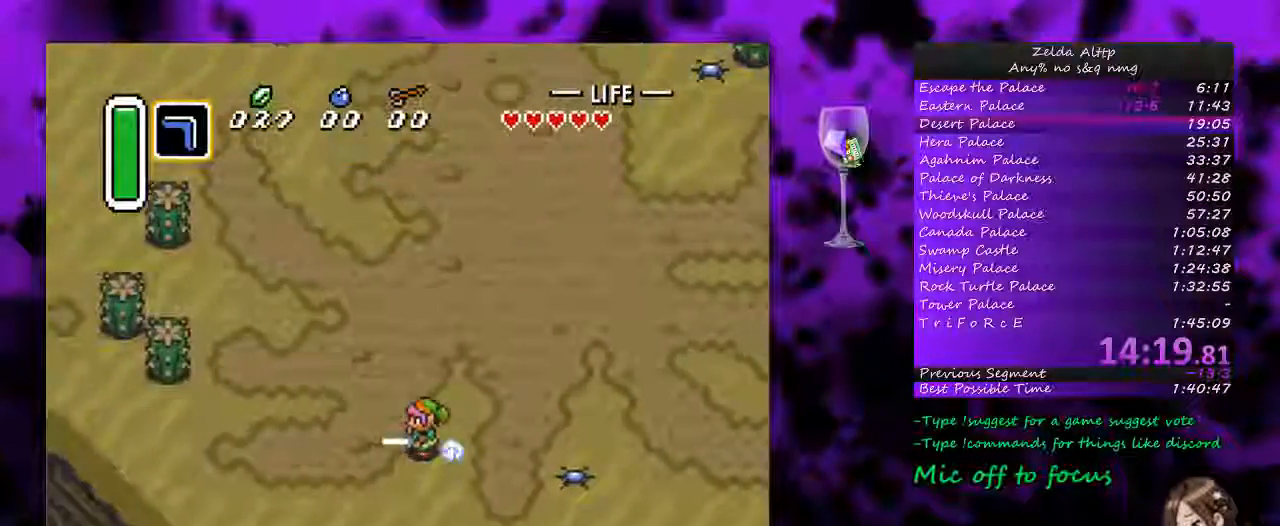
{"buttons": [], "events": []}
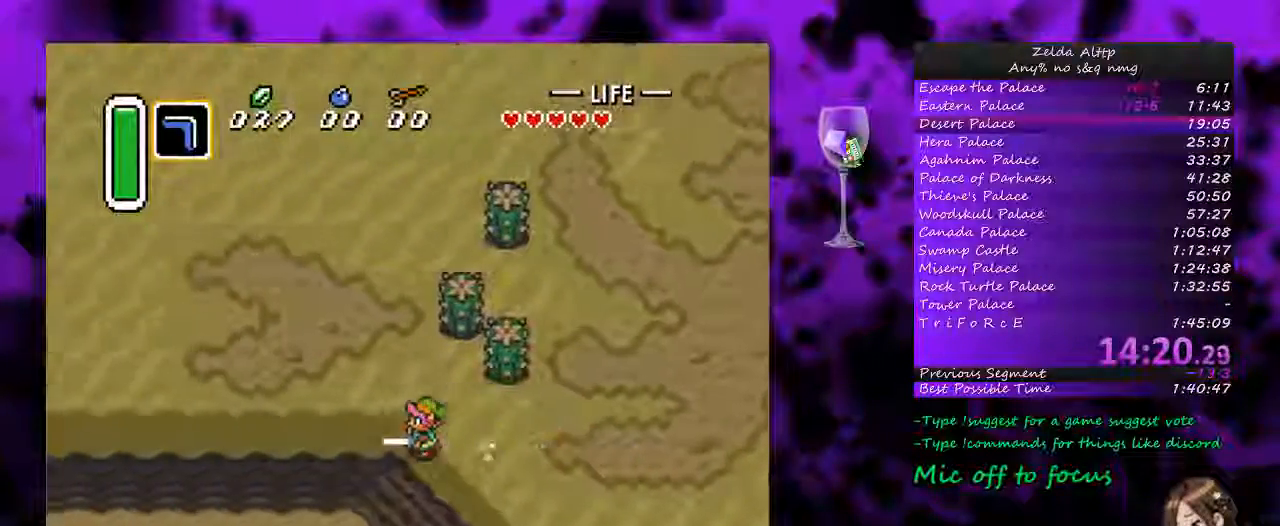
{"buttons": [], "events": []}
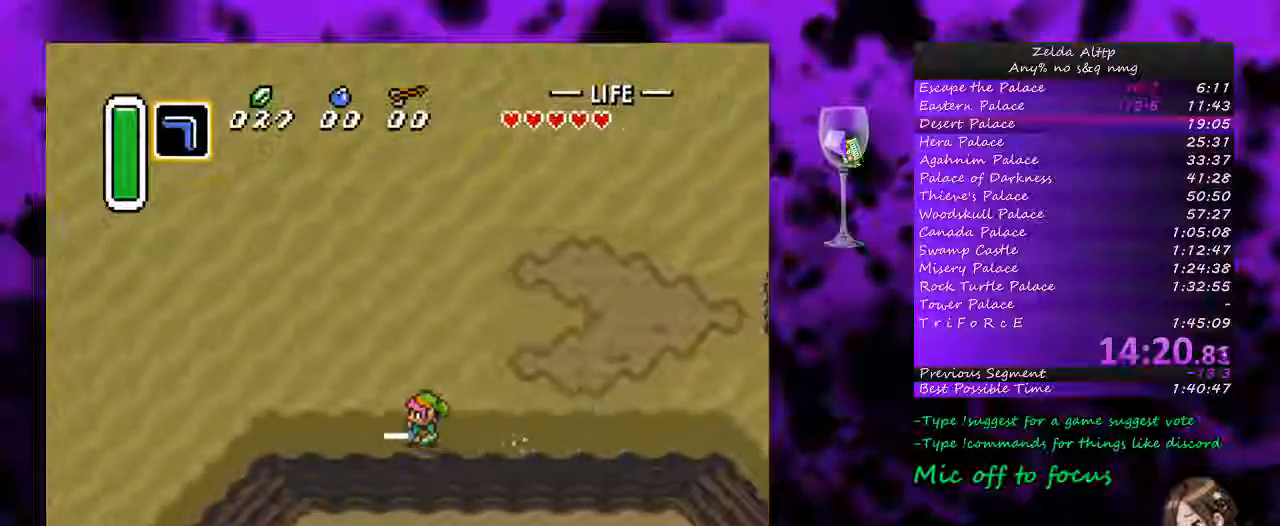
{"buttons": [], "events": []}
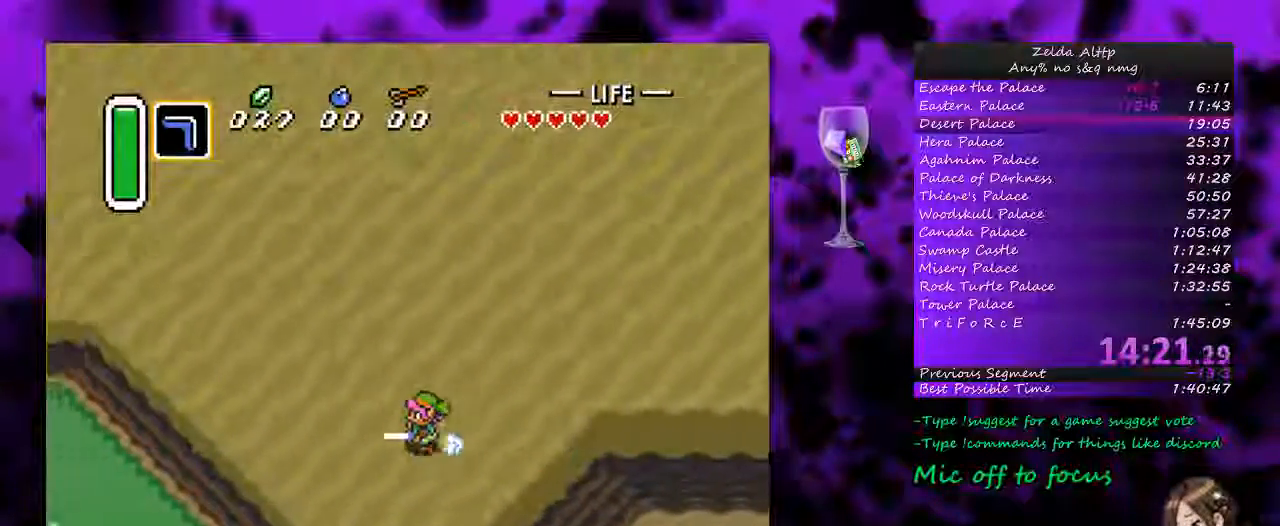
{"buttons": ["A"], "events": [[200, "DPAD_UP", "down"], [233, "A", "down"], [300, "DPAD_UP", "up"]]}
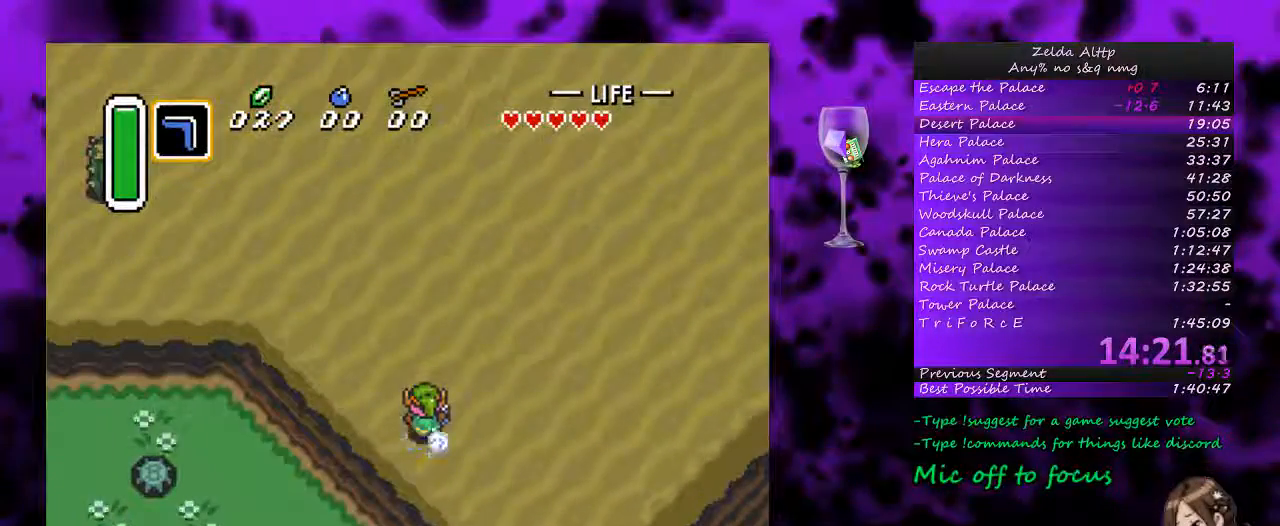
{"buttons": ["A"], "events": []}
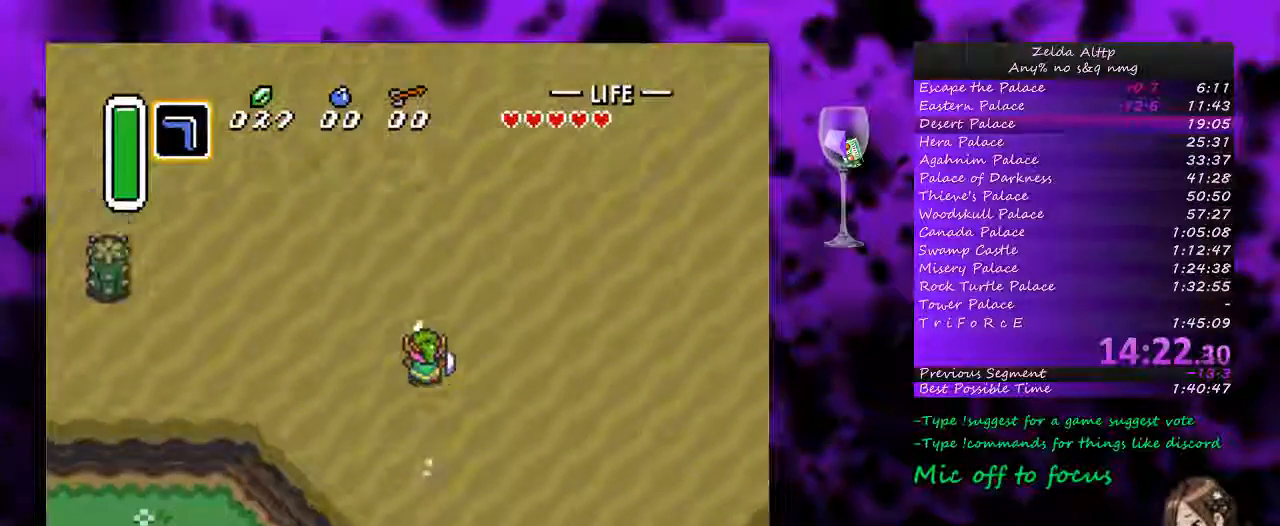
{"buttons": [], "events": [[117, "START", "down"], [167, "A", "up"], [383, "START", "up"]]}
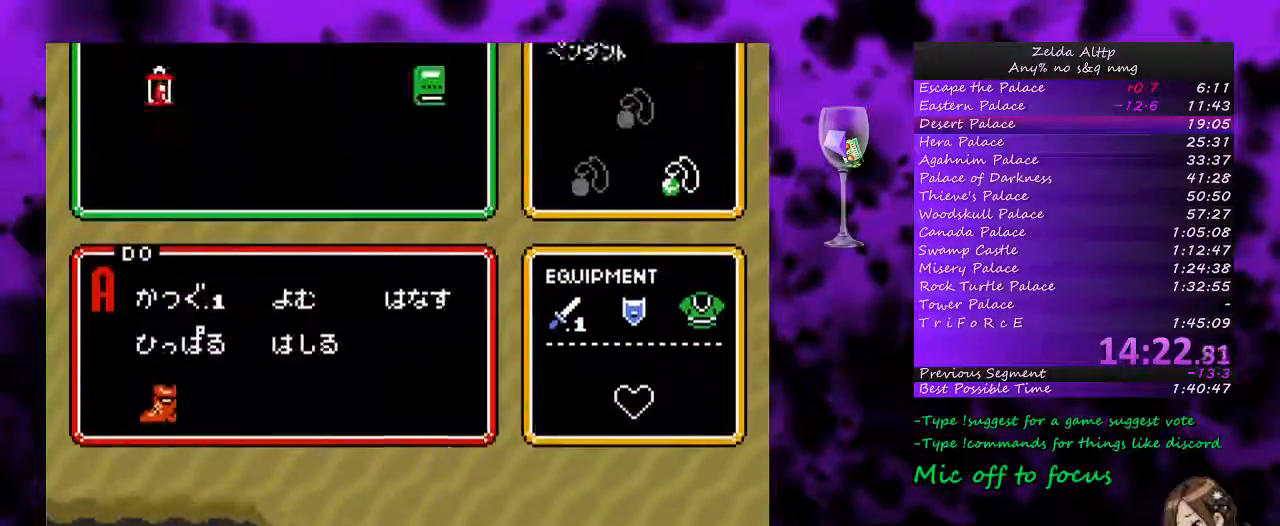
{"buttons": ["DPAD_LEFT"], "events": [[167, "DPAD_LEFT", "down"], [467, "DPAD_LEFT", "up"], [483, "DPAD_LEFT", "down"]]}
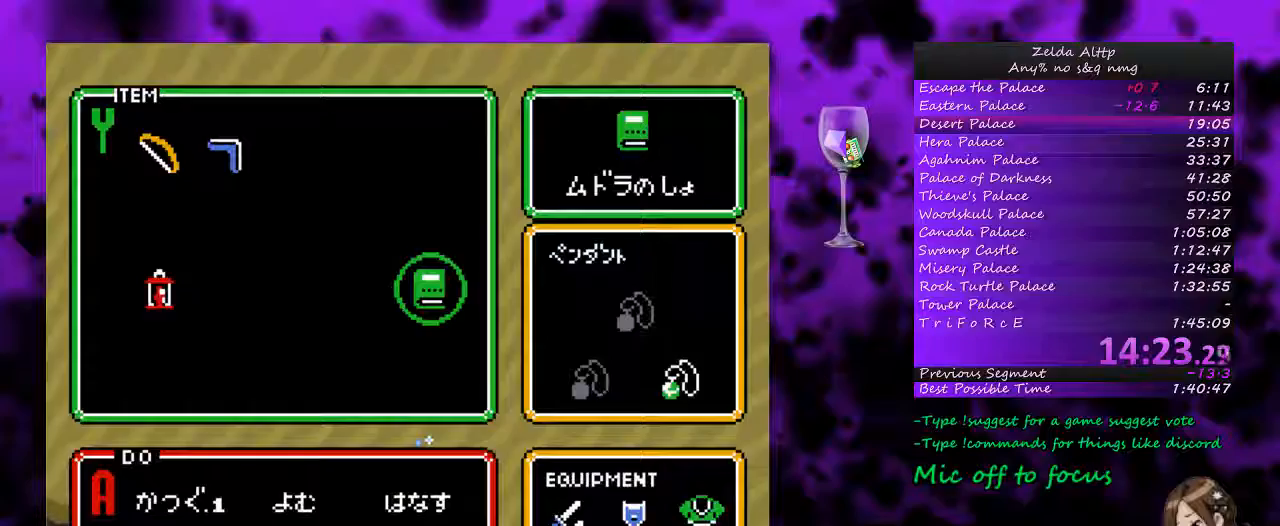
{"buttons": ["START"], "events": [[17, "DPAD_LEFT", "up"], [50, "START", "down"]]}
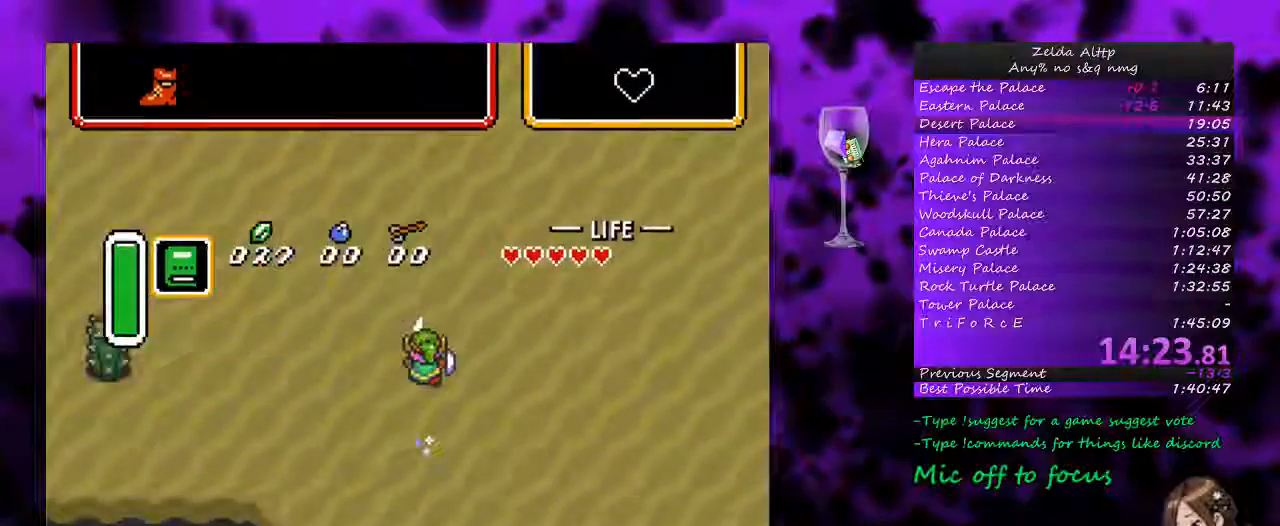
{"buttons": [], "events": [[50, "START", "up"]]}
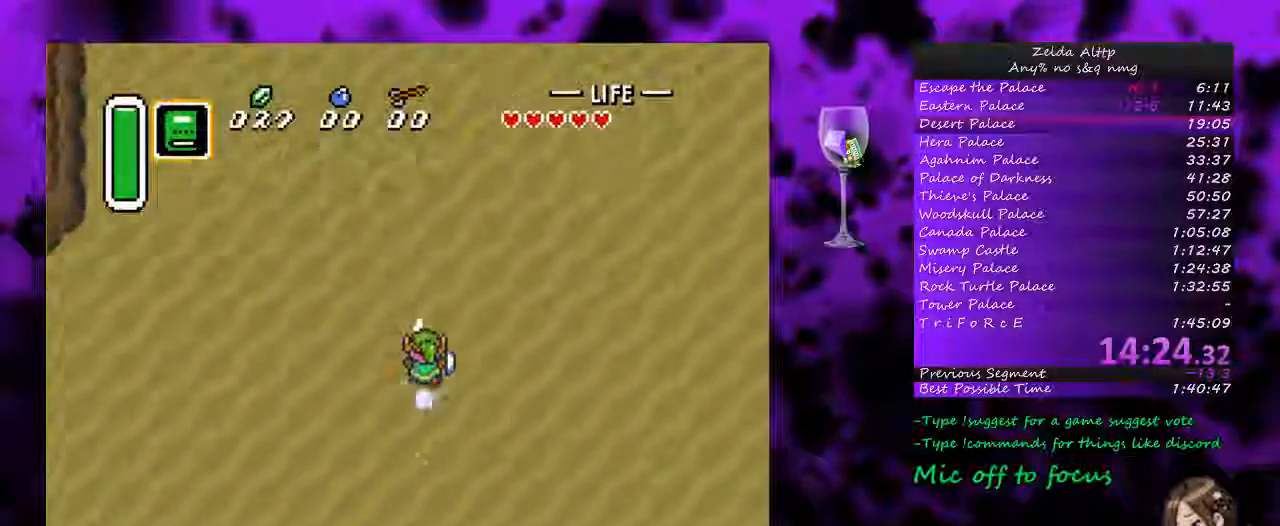
{"buttons": [], "events": []}
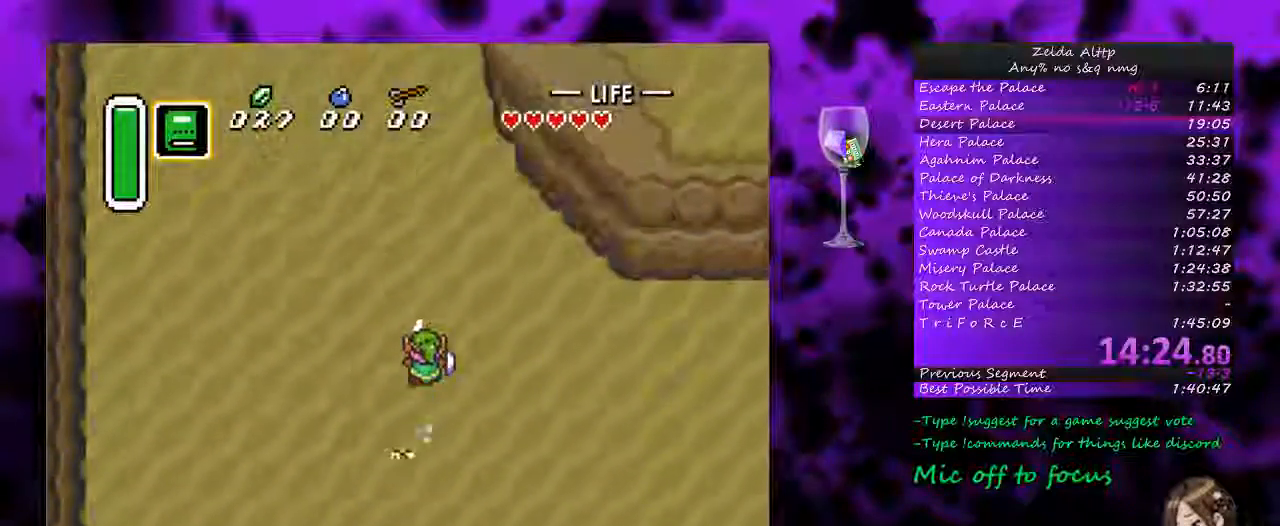
{"buttons": ["DPAD_UP", "DPAD_RIGHT"], "events": [[383, "DPAD_RIGHT", "down"], [383, "DPAD_UP", "down"]]}